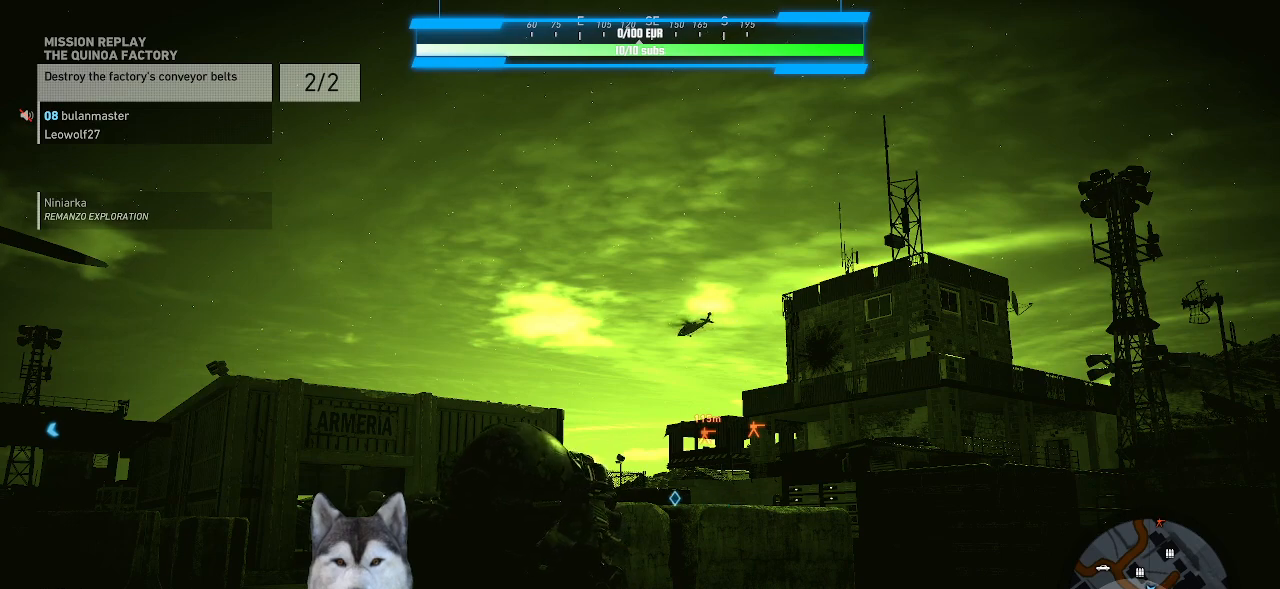
Gameplay with keyboard and mouse; each line is a JSON object with the keys and mouse buttons held at the frame after it. "events" lists presses ("down") and releases ("up") of ".", "/", "0", "1", "2", "3", "4", "5", "6", "7", "8", "9", "a", "alt_l", "alt_r", "b", "backslash", "backspace", "c", "caps_lock", "comma", "ctrl_l", "ctrl_r", "d", "e", "equals", "f", "g", "h", "i", "j", "k", "l", "lbracket", "m", "n", "o", "p", "q", "quote", "r", "rbracket", "return", "s", "semicolon", "shift_l", "shift_r", "space", "t", "tab", "tilde", "u", "v", "w", "x", "y", "z", "mouse_left", "mouse_wheel" and "mouse_right" between this image and that frame as [ms after this image, input, new state], when the widget could be followed in between. "mouse_left", "mouse_wheel", "mouse_right" = the "left", "wheel", "right" buttons of the "mouse" list. No other keys are recorded. "wheel" means that the mouse wheel is clicked or scrolled. "mouse_move" is the direction in which the mouse moves at that frame (one of eight, or "still"), when it could be read. Not read: minus.
{"keys": [], "mouse": [], "mouse_move": "down", "events": []}
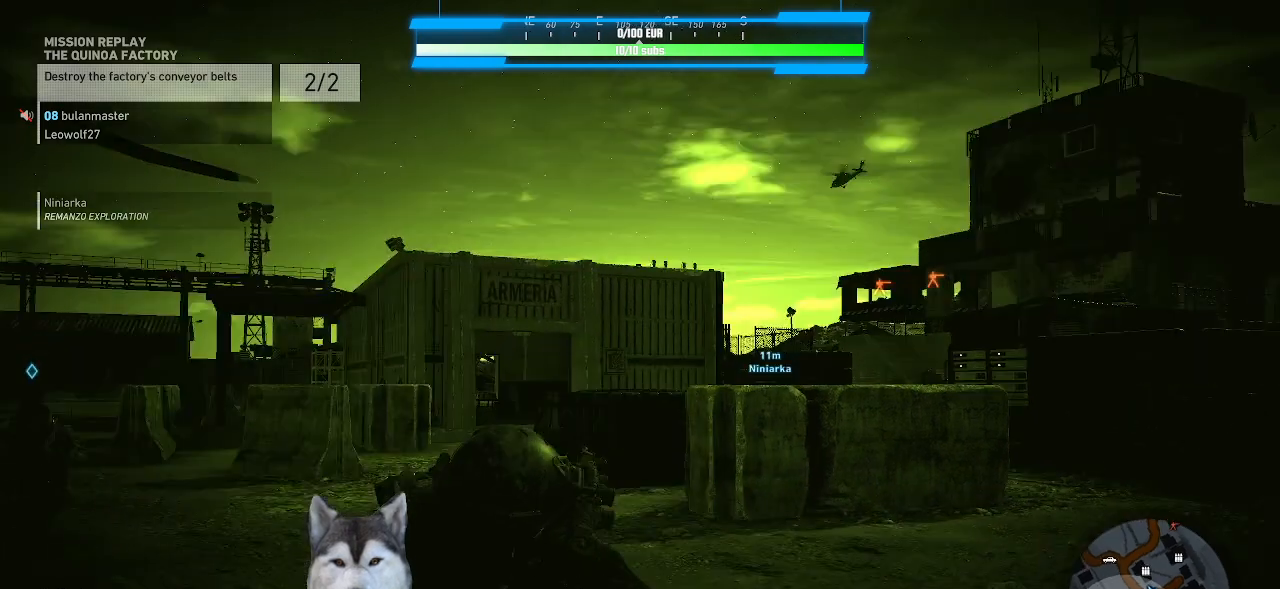
{"keys": [], "mouse": [], "mouse_move": "still", "events": []}
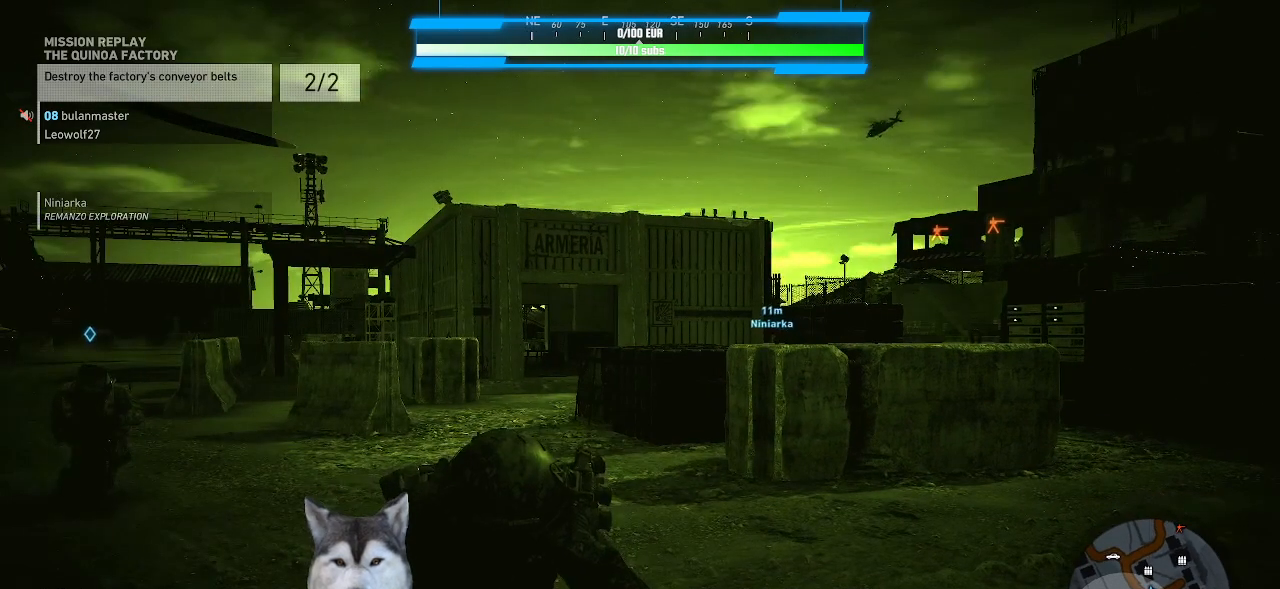
{"keys": [], "mouse": [], "mouse_move": "still", "events": []}
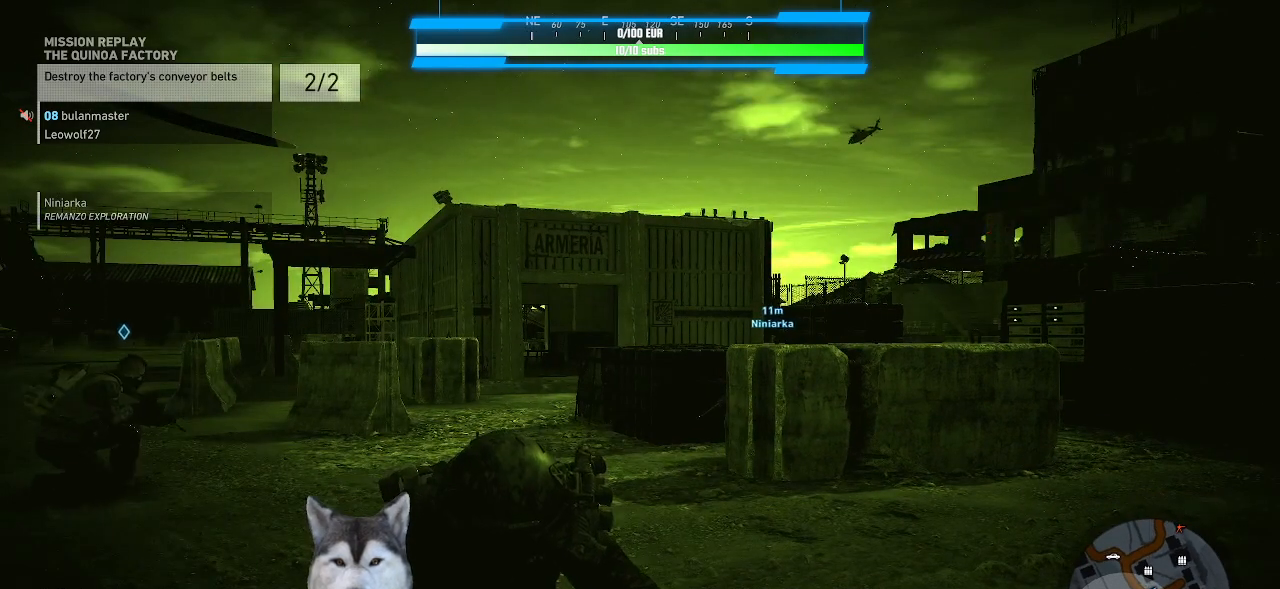
{"keys": [], "mouse": [], "mouse_move": "still", "events": []}
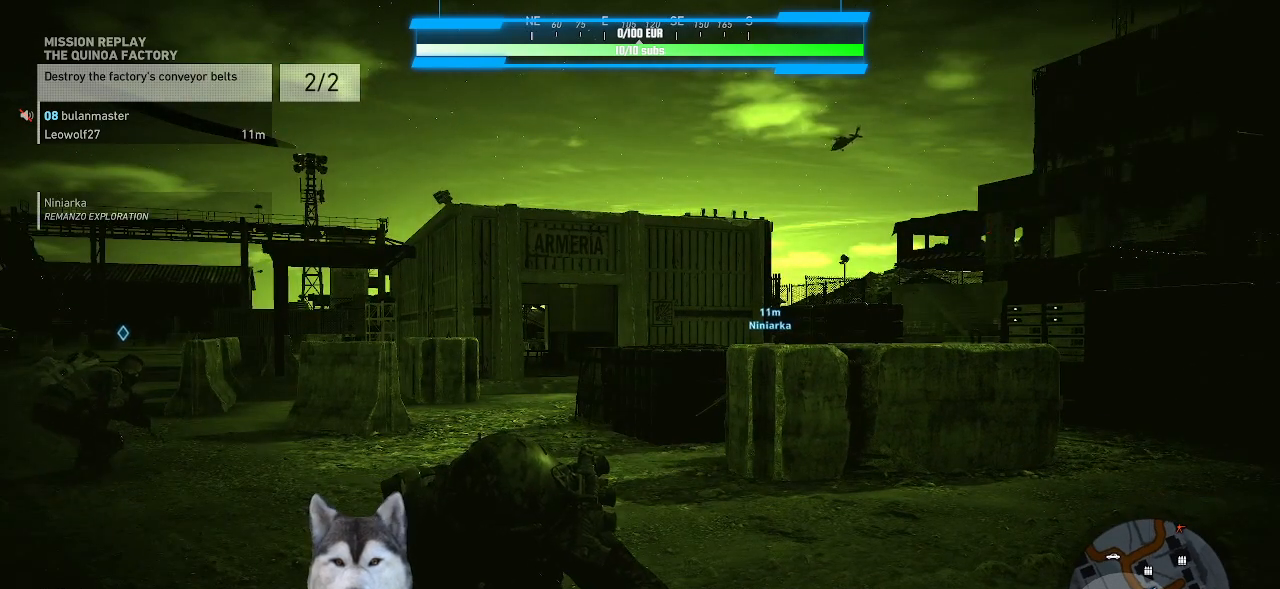
{"keys": [], "mouse": [], "mouse_move": "still", "events": []}
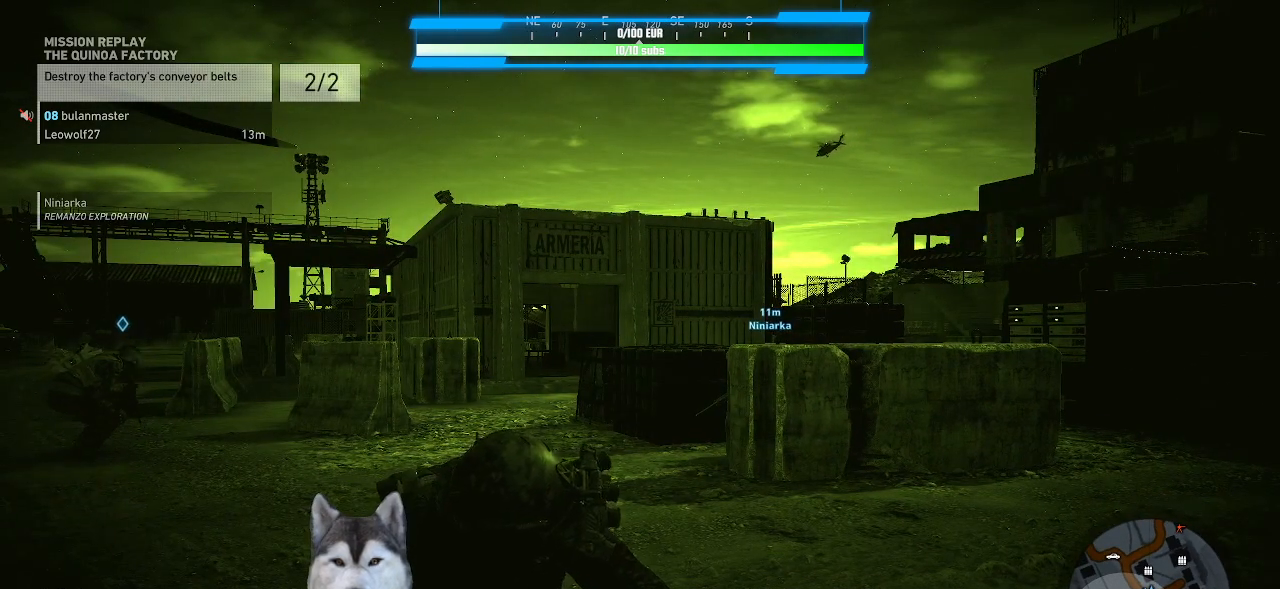
{"keys": [], "mouse": [], "mouse_move": "still", "events": []}
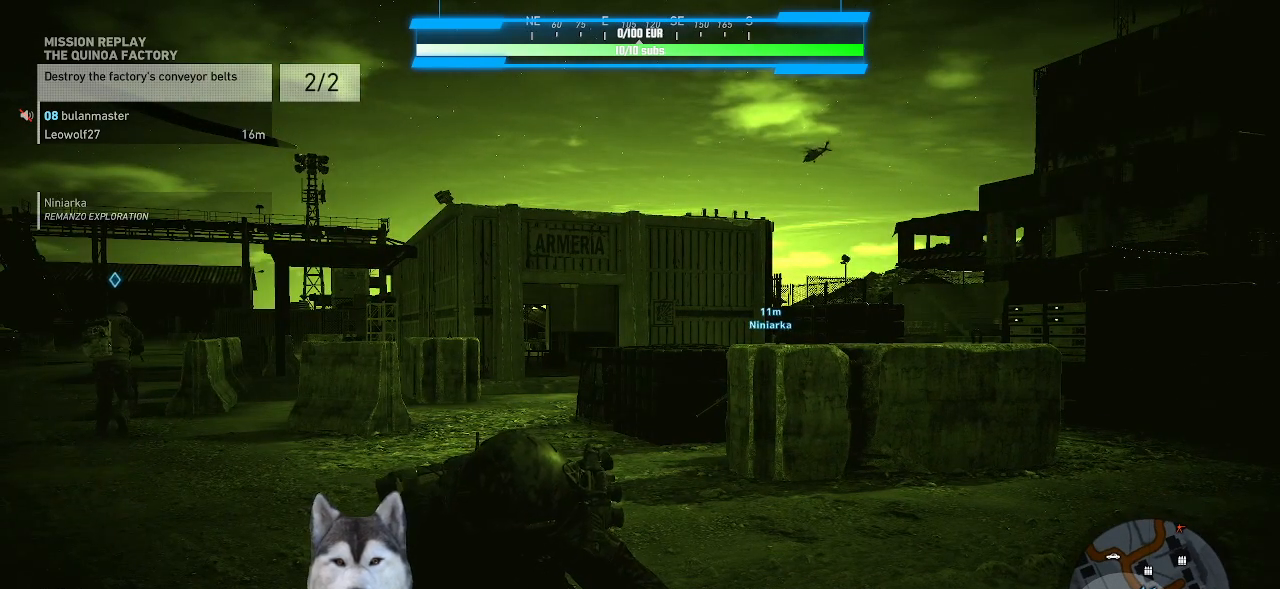
{"keys": [], "mouse": [], "mouse_move": "right", "events": []}
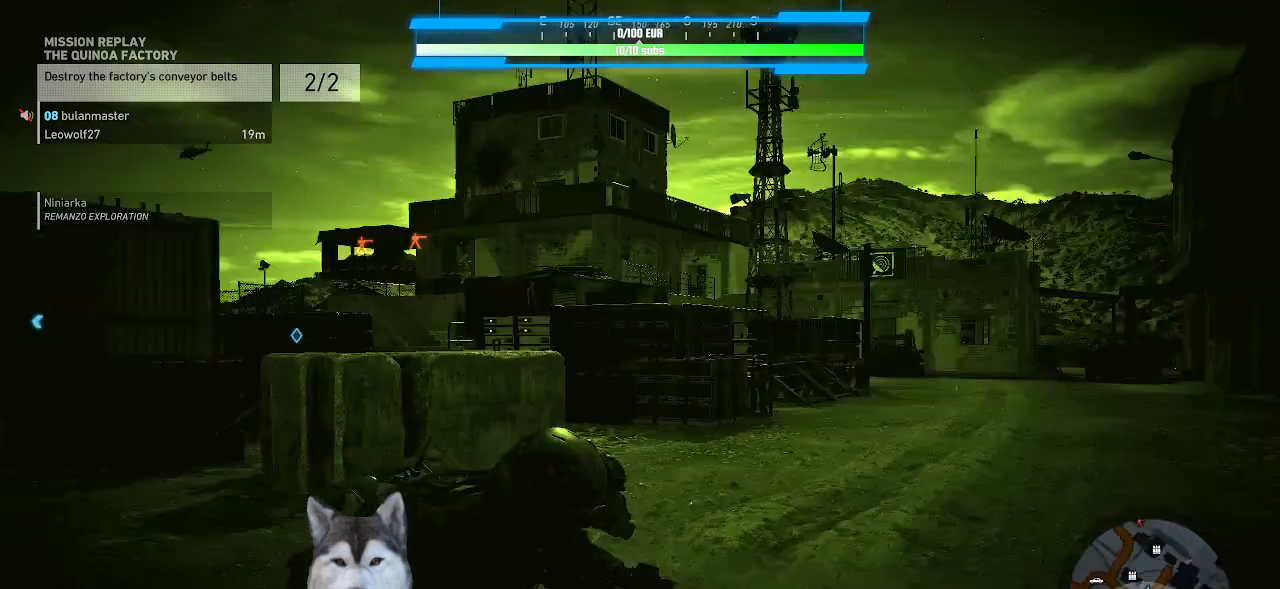
{"keys": [], "mouse": [], "mouse_move": "right", "events": []}
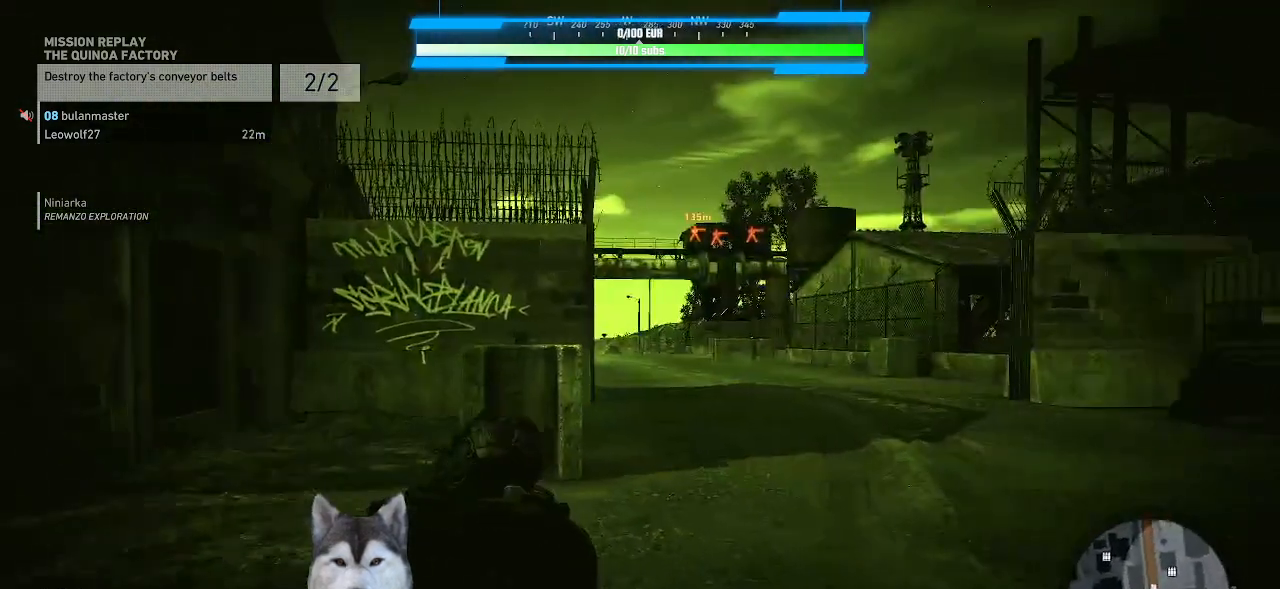
{"keys": [], "mouse": [], "mouse_move": "still", "events": []}
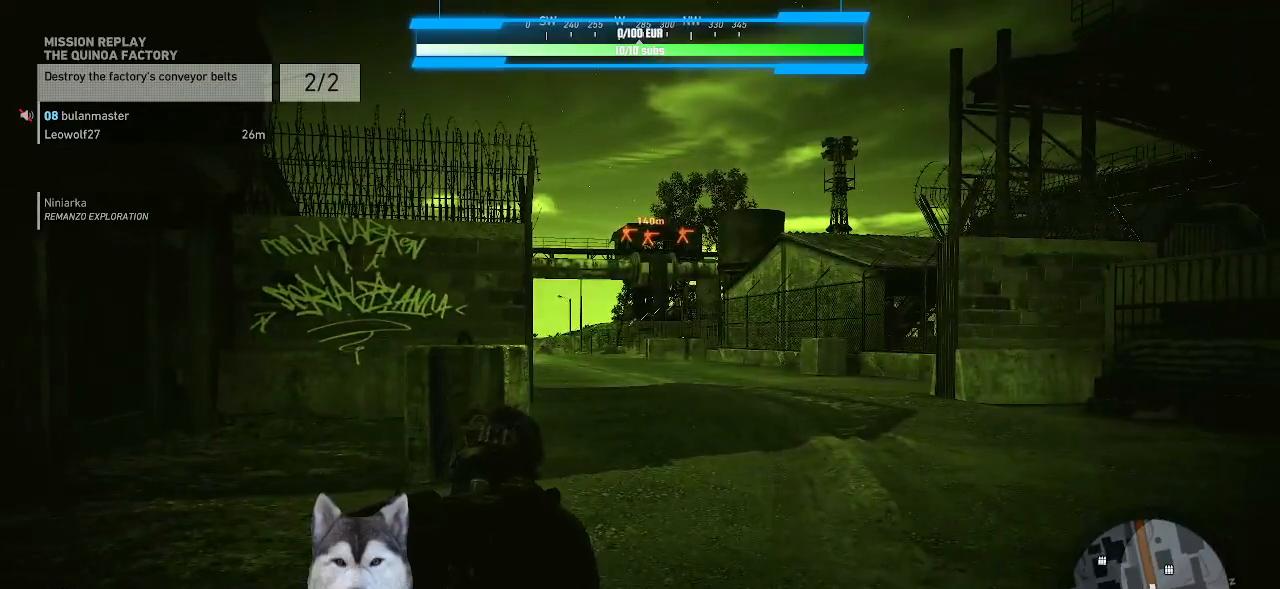
{"keys": [], "mouse": [], "mouse_move": "still", "events": []}
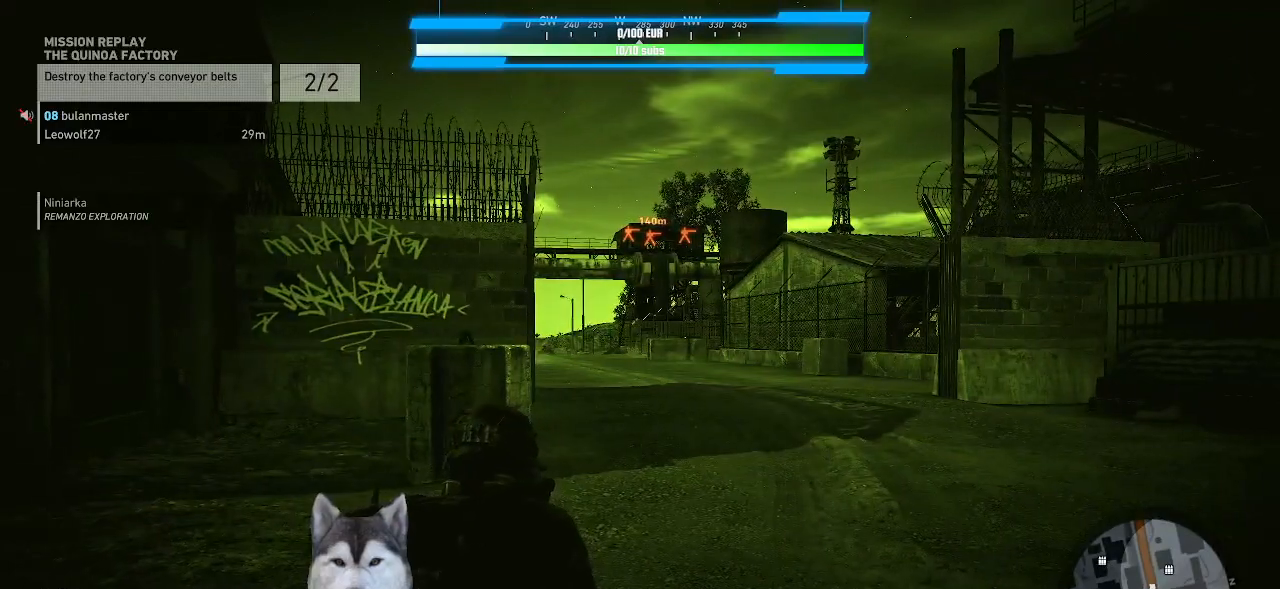
{"keys": [], "mouse": [], "mouse_move": "still", "events": []}
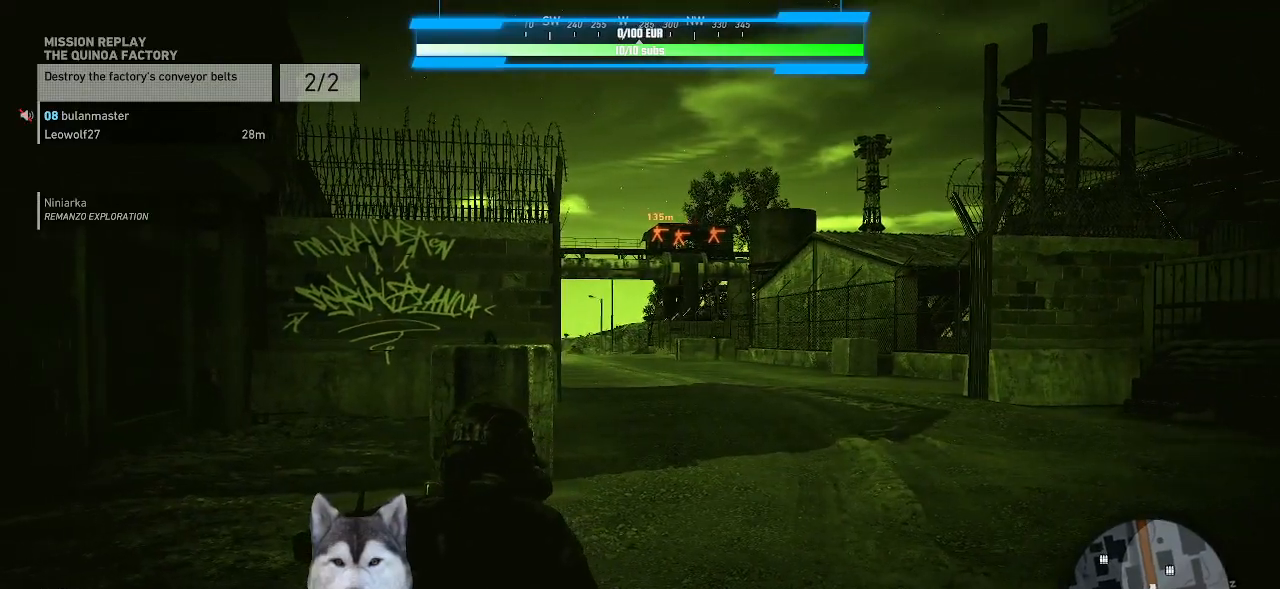
{"keys": [], "mouse": [], "mouse_move": "still", "events": []}
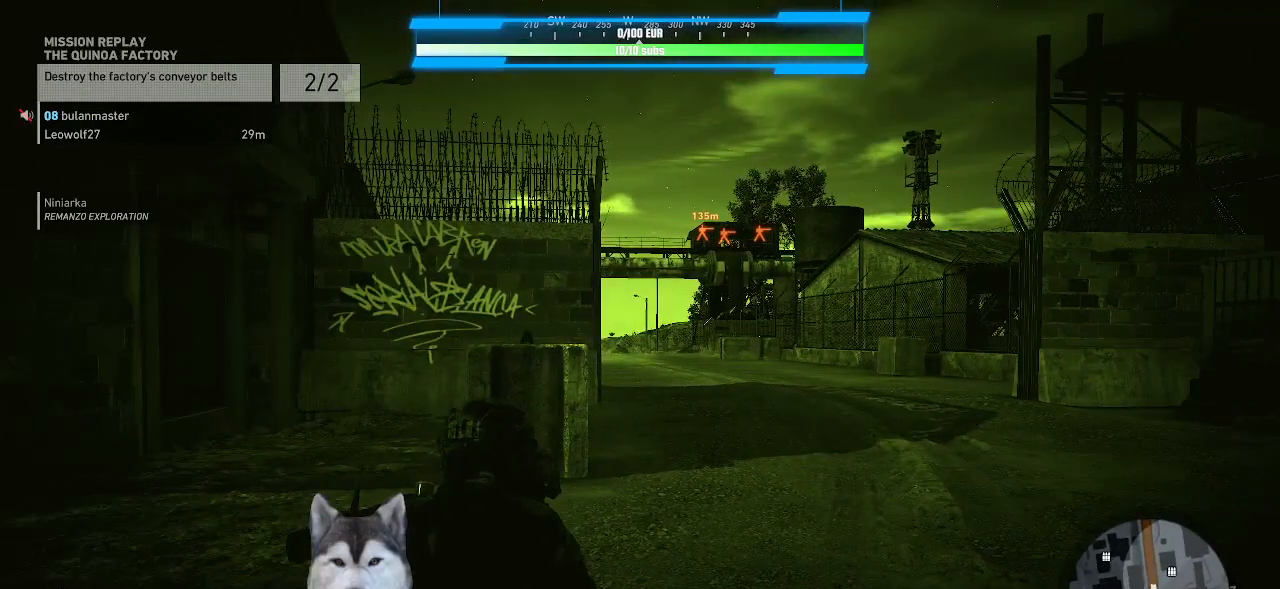
{"keys": [], "mouse": [], "mouse_move": "left", "events": []}
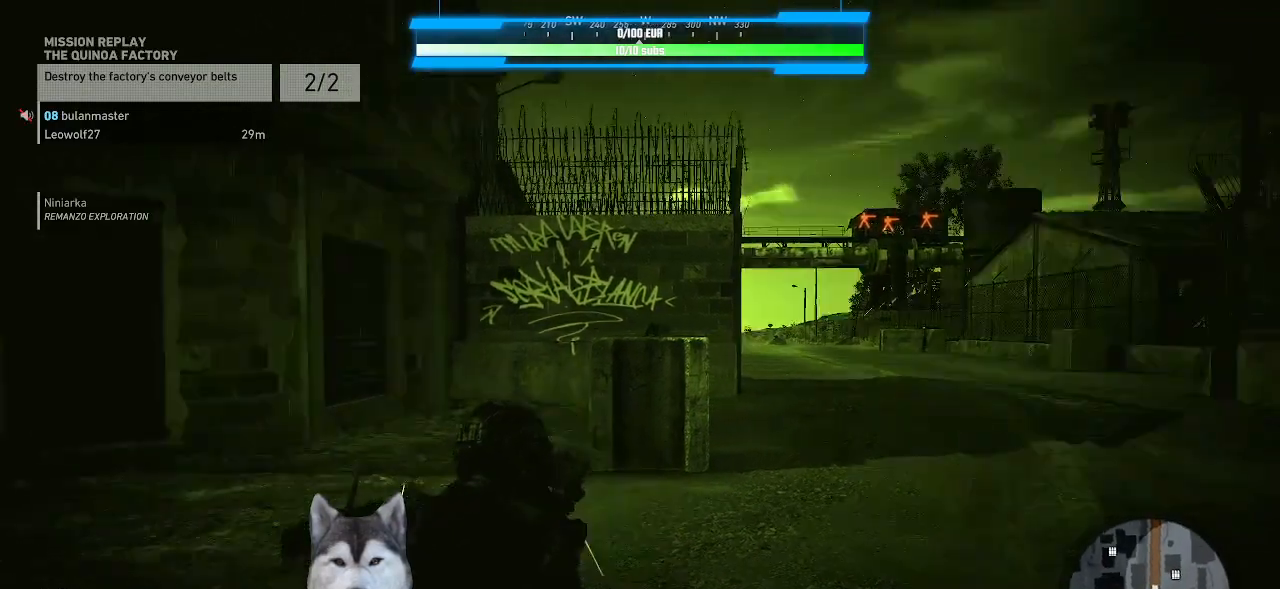
{"keys": [], "mouse": [], "mouse_move": "left", "events": []}
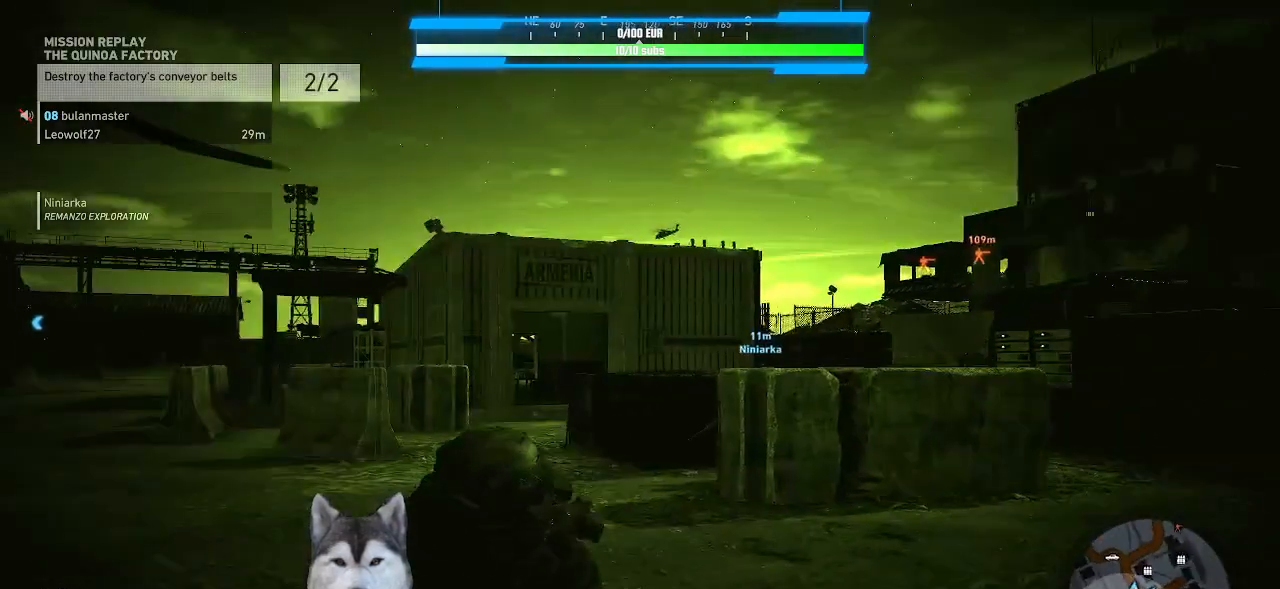
{"keys": [], "mouse": [], "mouse_move": "still", "events": []}
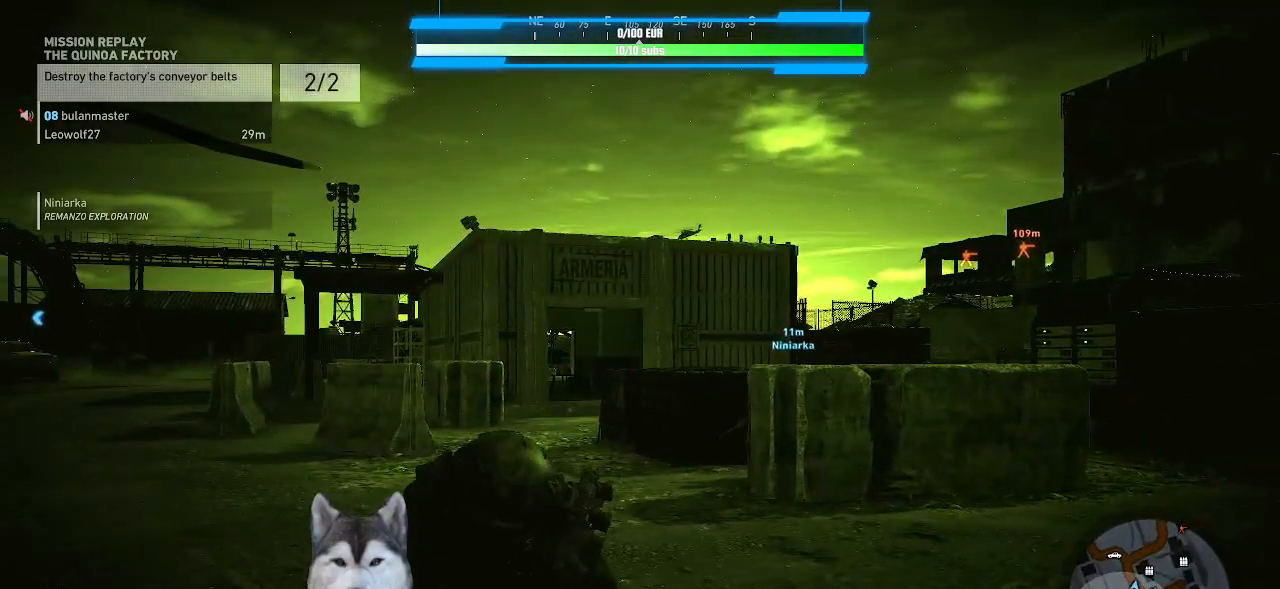
{"keys": [], "mouse": [], "mouse_move": "still", "events": []}
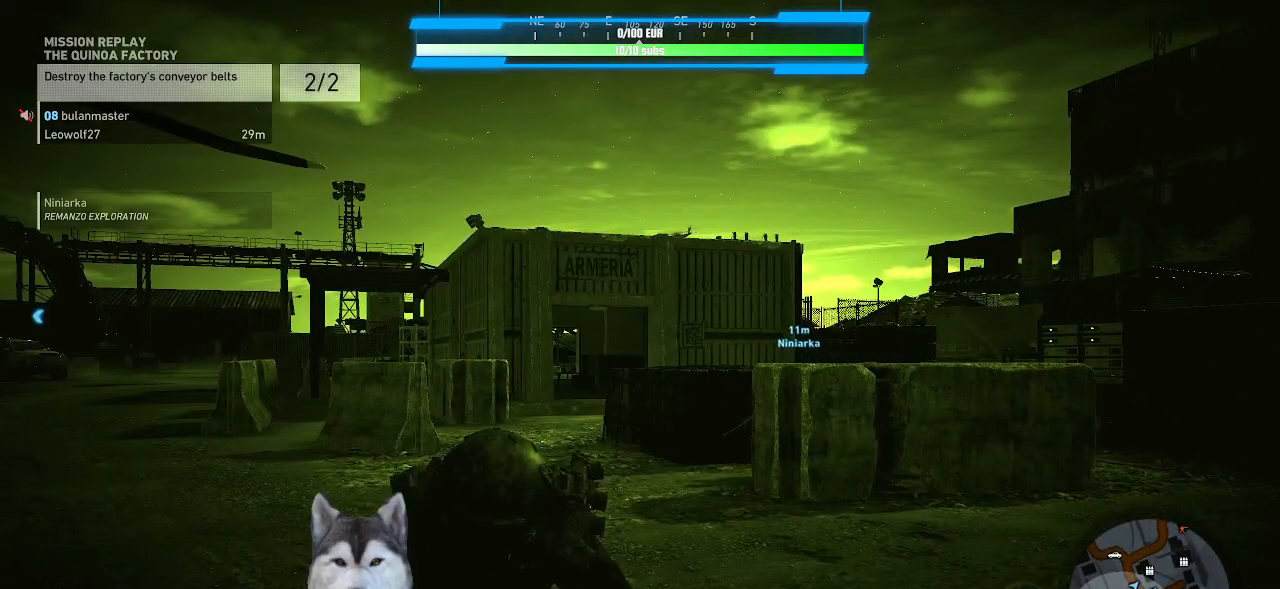
{"keys": [], "mouse": [], "mouse_move": "right", "events": []}
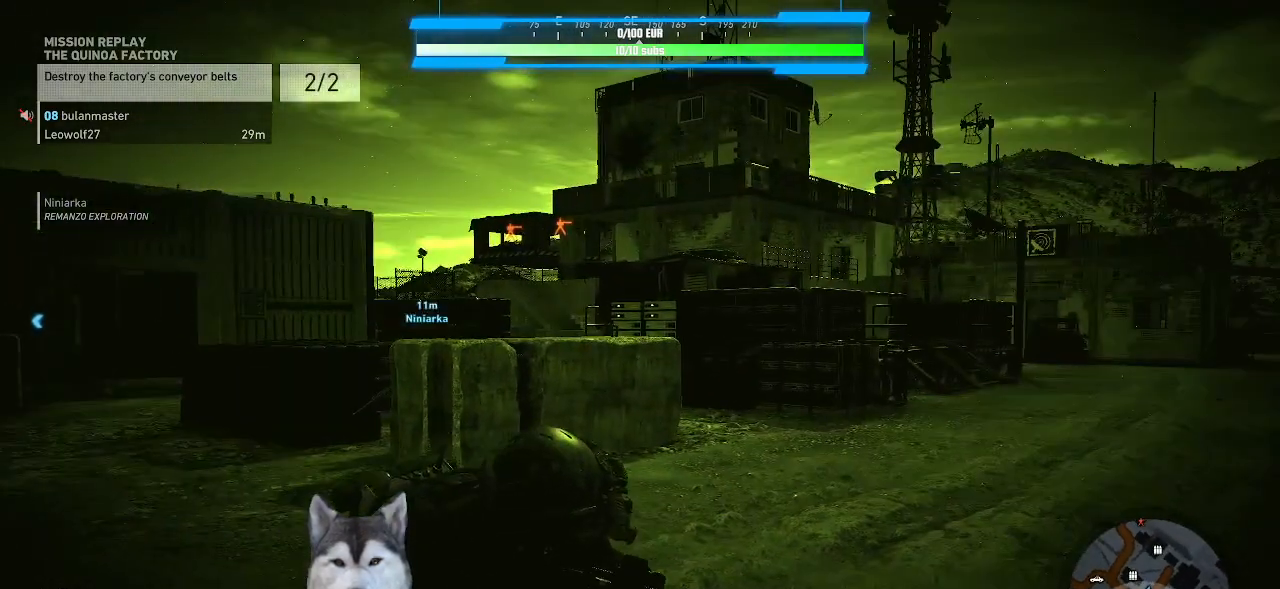
{"keys": [], "mouse": [], "mouse_move": "still", "events": []}
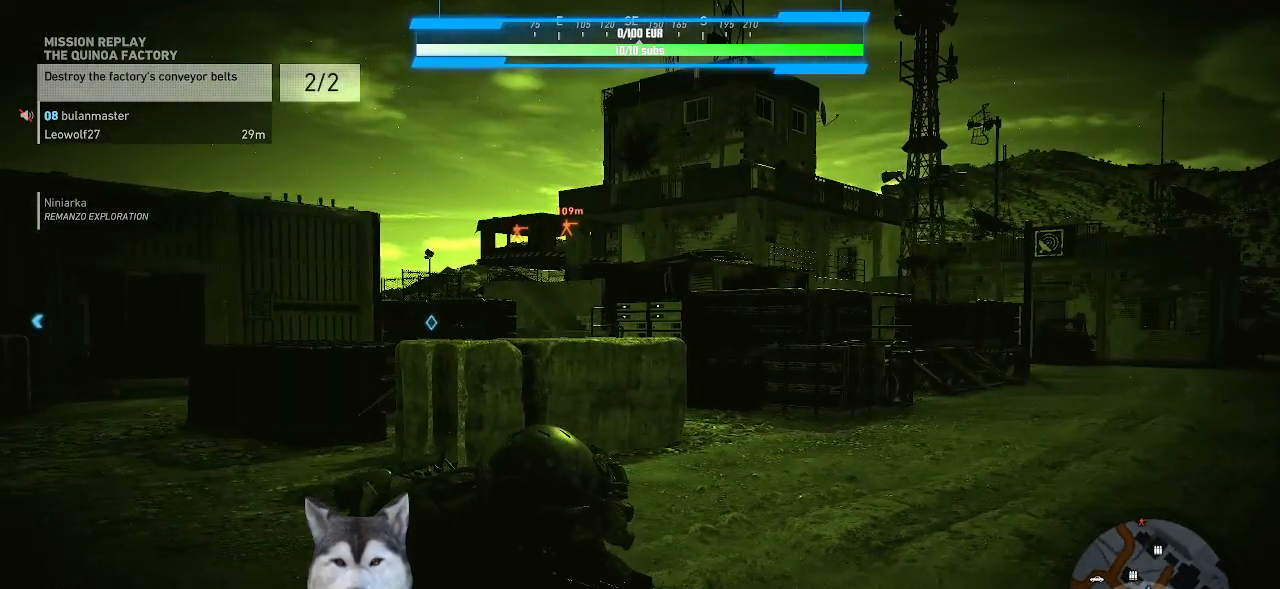
{"keys": [], "mouse": [], "mouse_move": "still", "events": []}
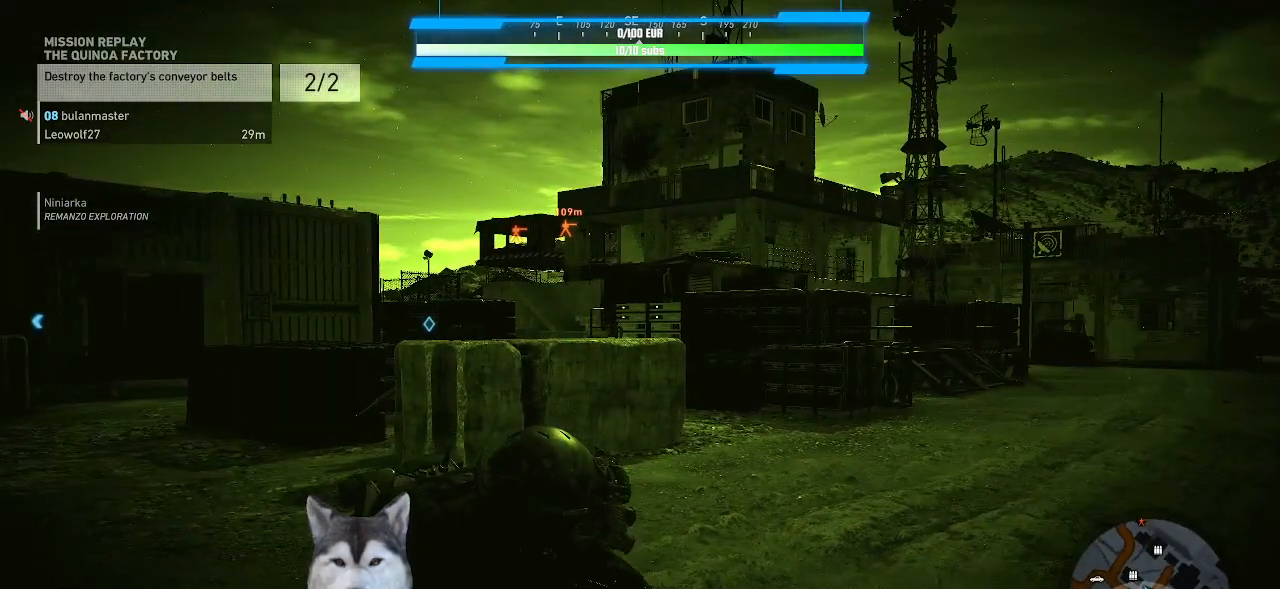
{"keys": [], "mouse": [], "mouse_move": "still", "events": []}
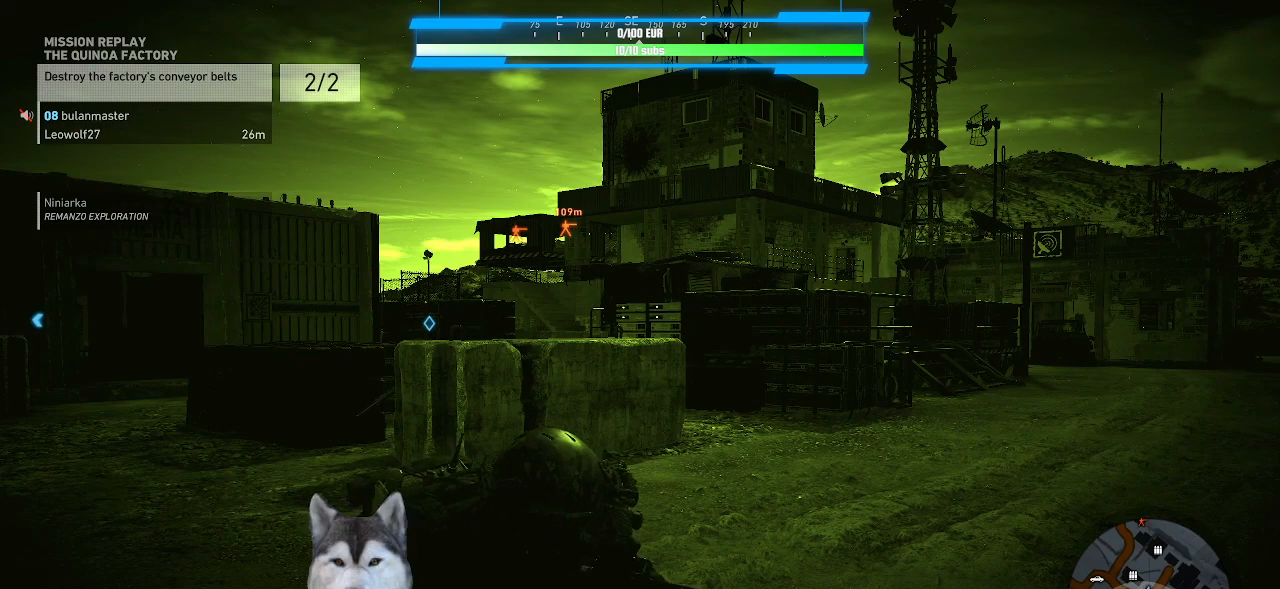
{"keys": [], "mouse": [], "mouse_move": "right", "events": []}
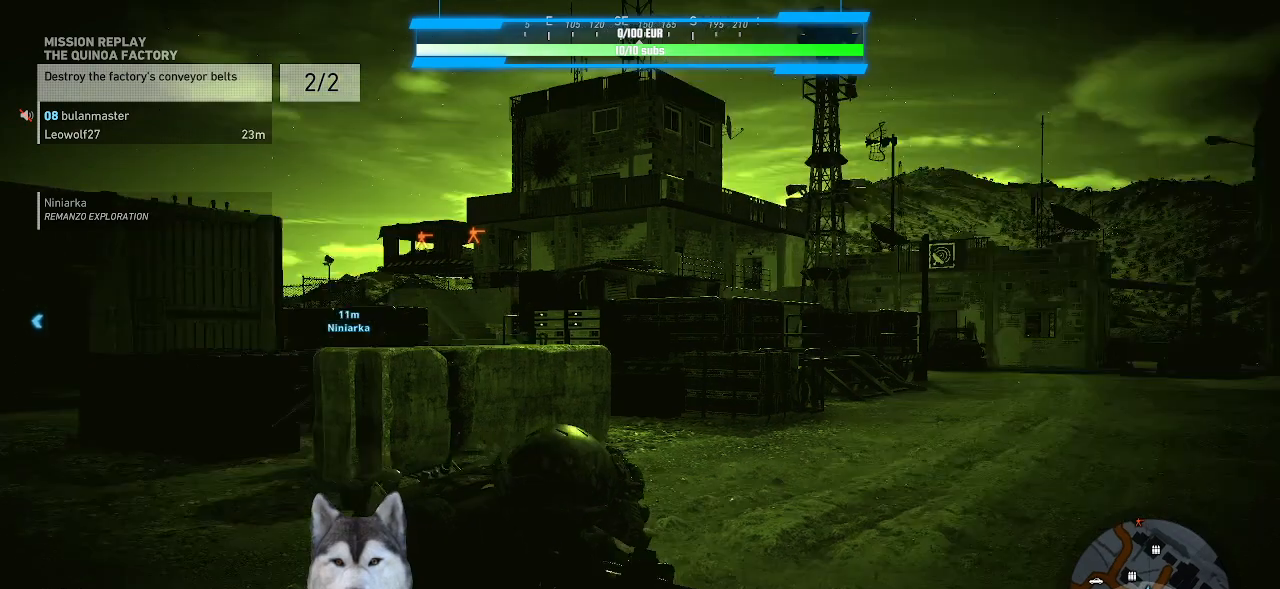
{"keys": [], "mouse": [], "mouse_move": "still", "events": []}